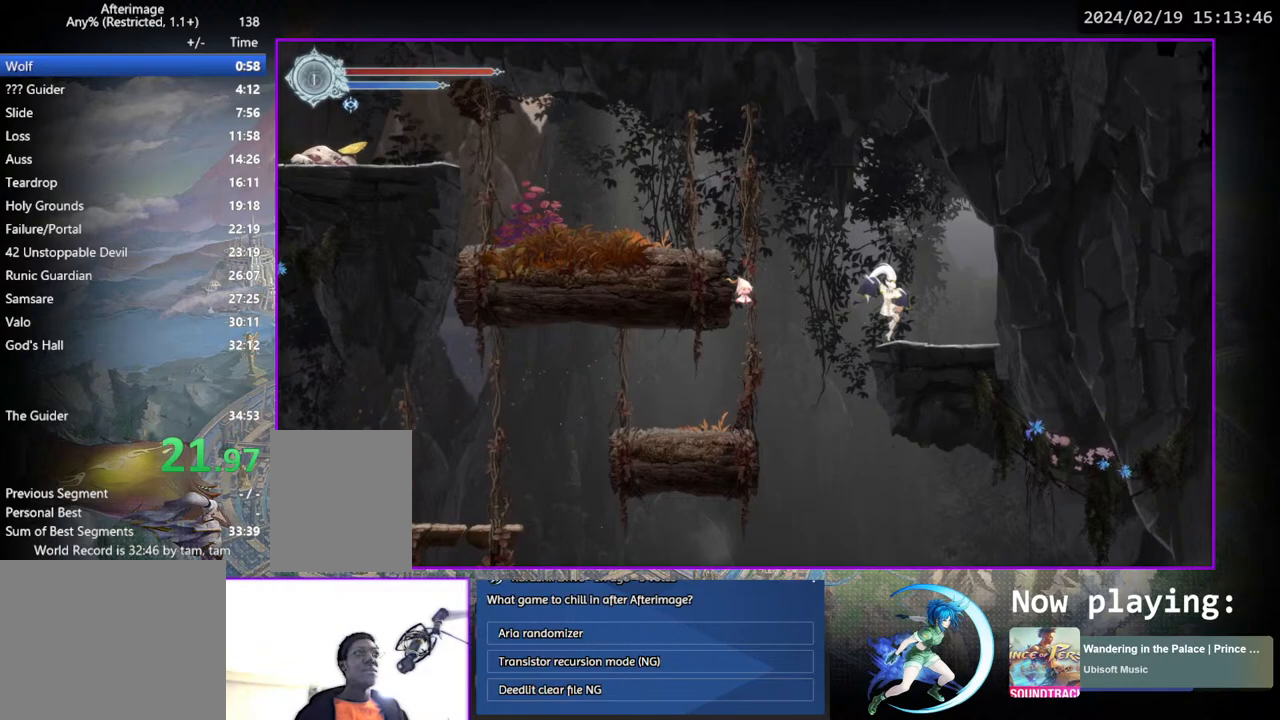
Gameplay with a controller (PlayStation layout); each line is a JSON object with the inputs held at the frame after it. "events" lists button and stick changes between this image and that frame as [ms after this image, input, new state], when the widget could be followed in between. Not read: L3 R3.
{"buttons": ["DPAD_LEFT"], "left_stick": "center", "right_stick": "center", "events": [[50, "CROSS", "down"], [50, "DPAD_LEFT", "down"], [383, "CROSS", "up"]]}
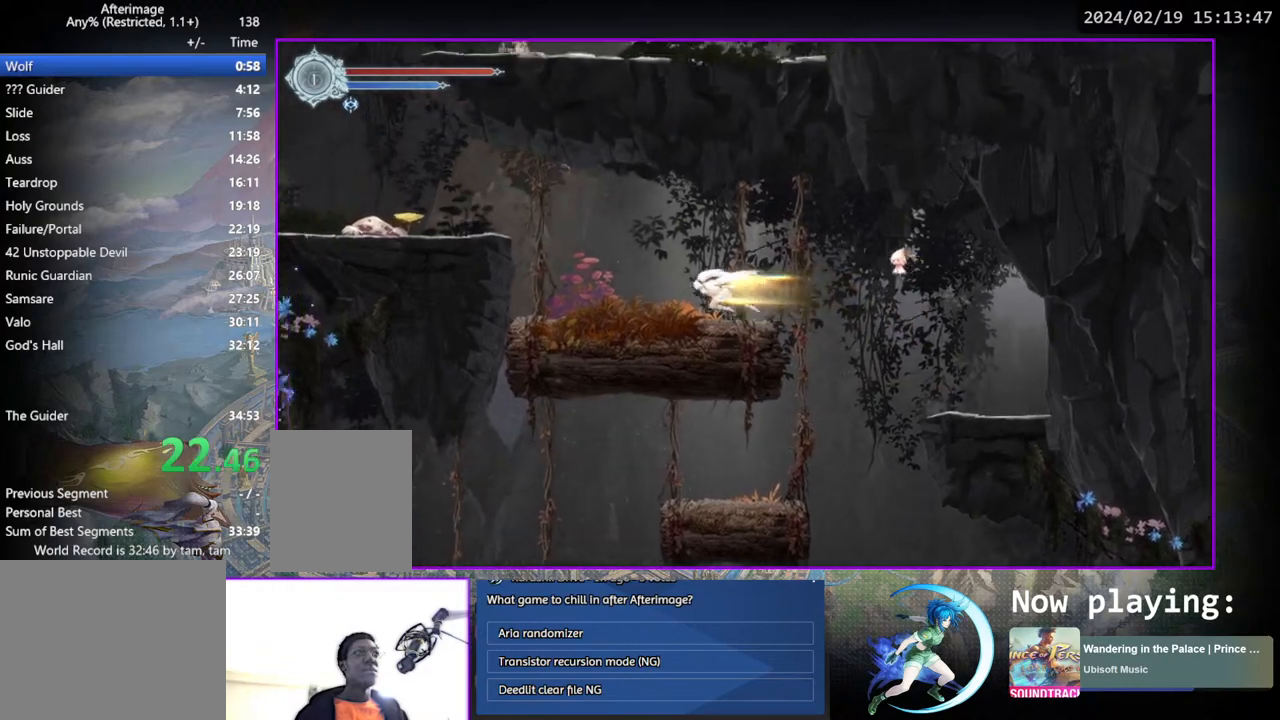
{"buttons": ["CROSS", "DPAD_LEFT"], "left_stick": "center", "right_stick": "center", "events": [[367, "CROSS", "down"]]}
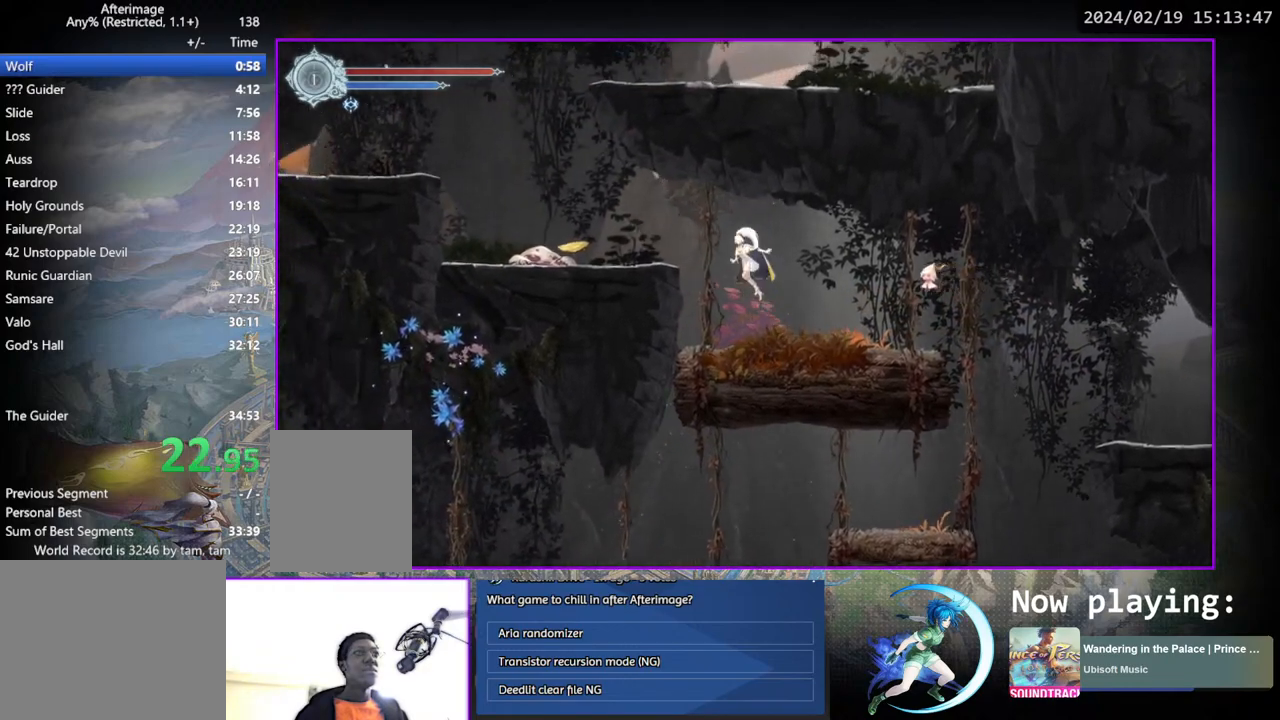
{"buttons": ["CROSS", "DPAD_LEFT"], "left_stick": "center", "right_stick": "center", "events": [[150, "CROSS", "up"], [450, "CROSS", "down"]]}
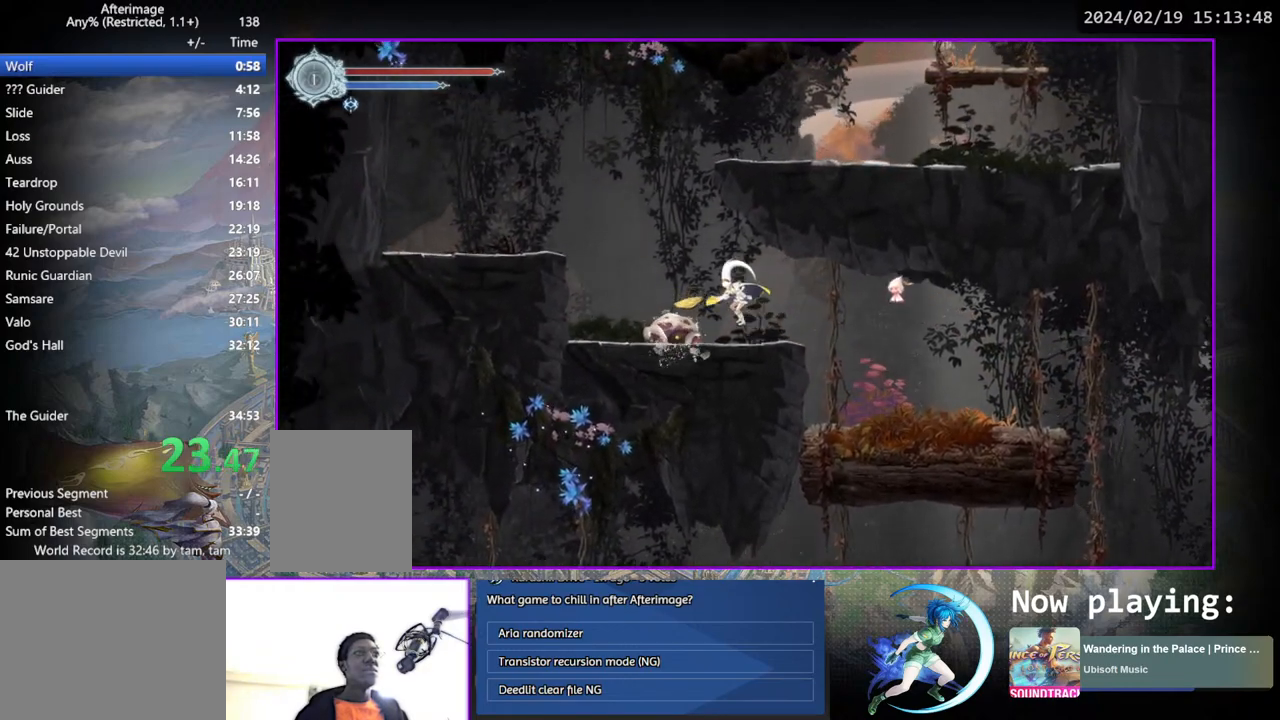
{"buttons": ["SQUARE", "DPAD_LEFT"], "left_stick": "center", "right_stick": "center", "events": [[350, "CROSS", "up"], [433, "SQUARE", "down"]]}
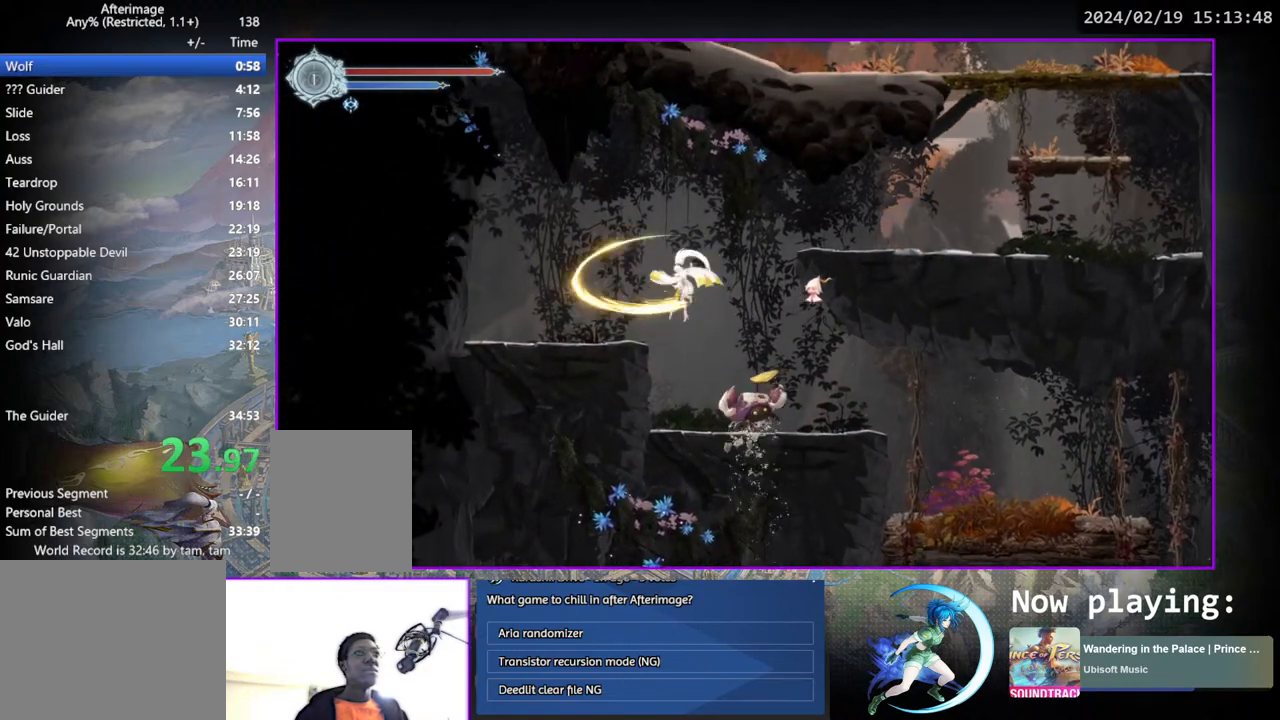
{"buttons": ["CROSS", "DPAD_RIGHT"], "left_stick": "center", "right_stick": "center", "events": [[17, "SQUARE", "up"], [167, "DPAD_LEFT", "up"], [250, "DPAD_RIGHT", "down"], [300, "CROSS", "down"]]}
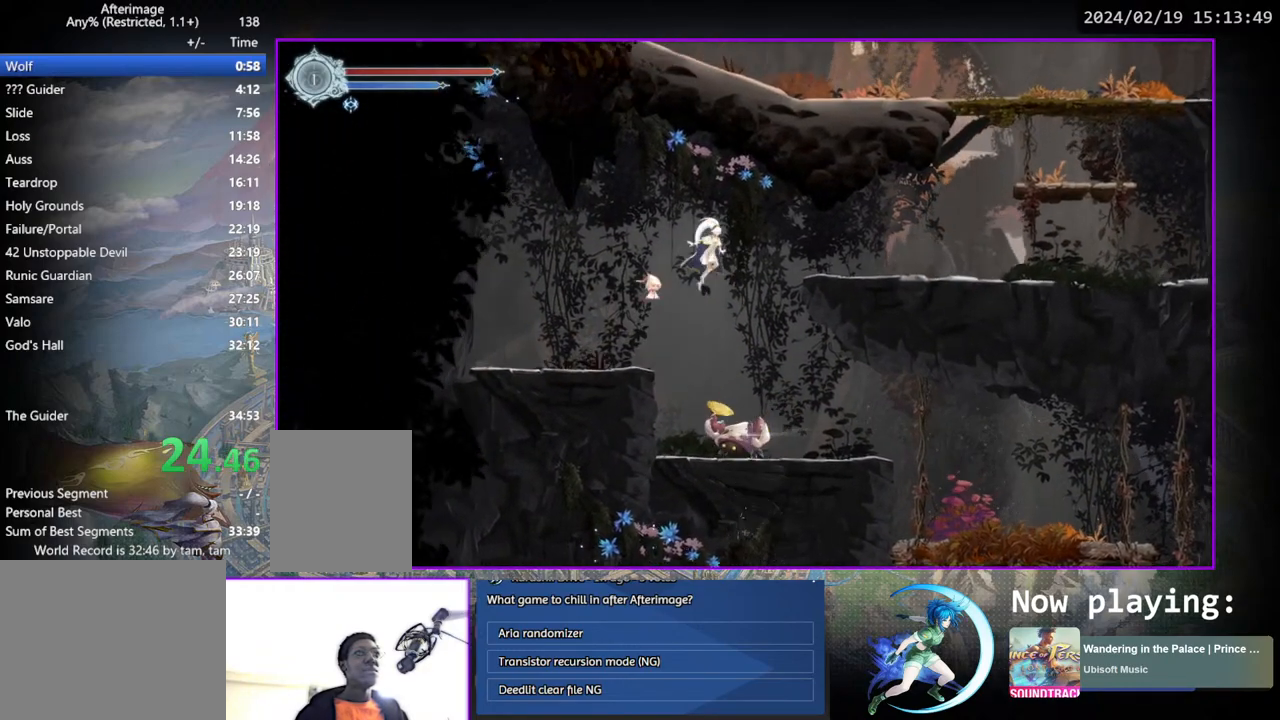
{"buttons": ["DPAD_RIGHT"], "left_stick": "center", "right_stick": "center", "events": [[117, "CROSS", "up"]]}
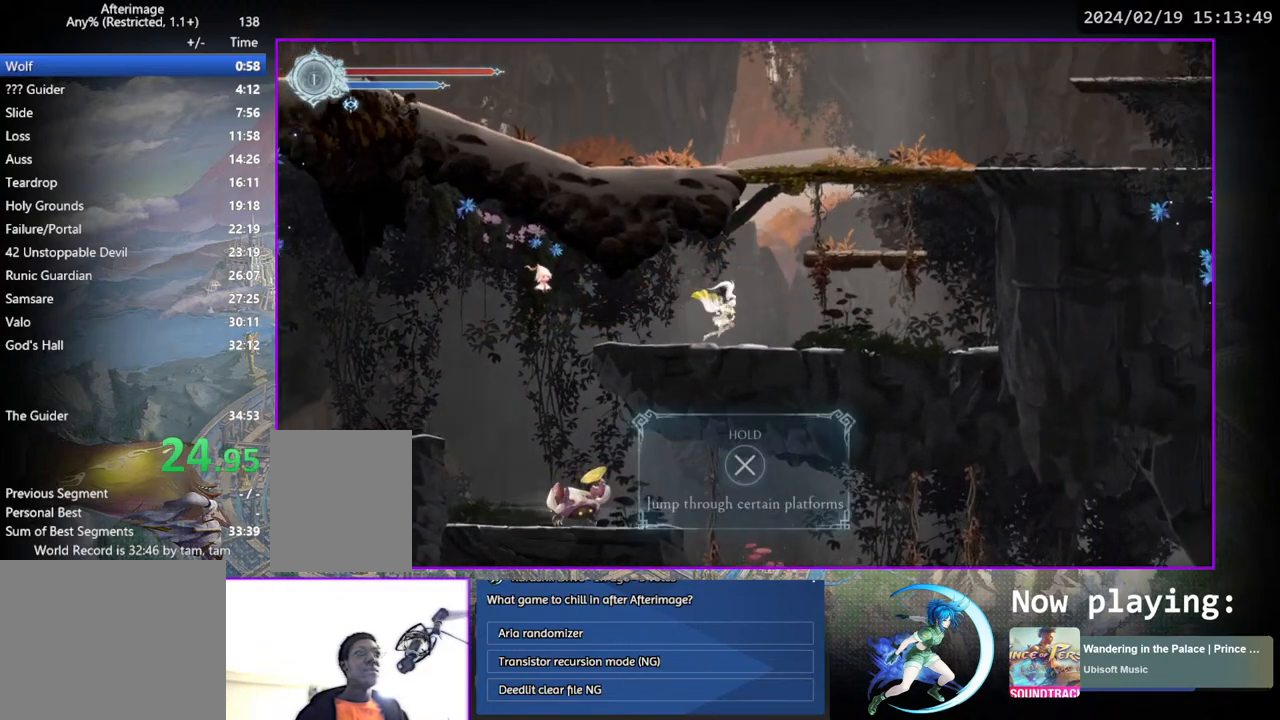
{"buttons": [], "left_stick": "center", "right_stick": "center", "events": [[117, "CROSS", "down"], [417, "DPAD_RIGHT", "up"], [433, "CROSS", "up"]]}
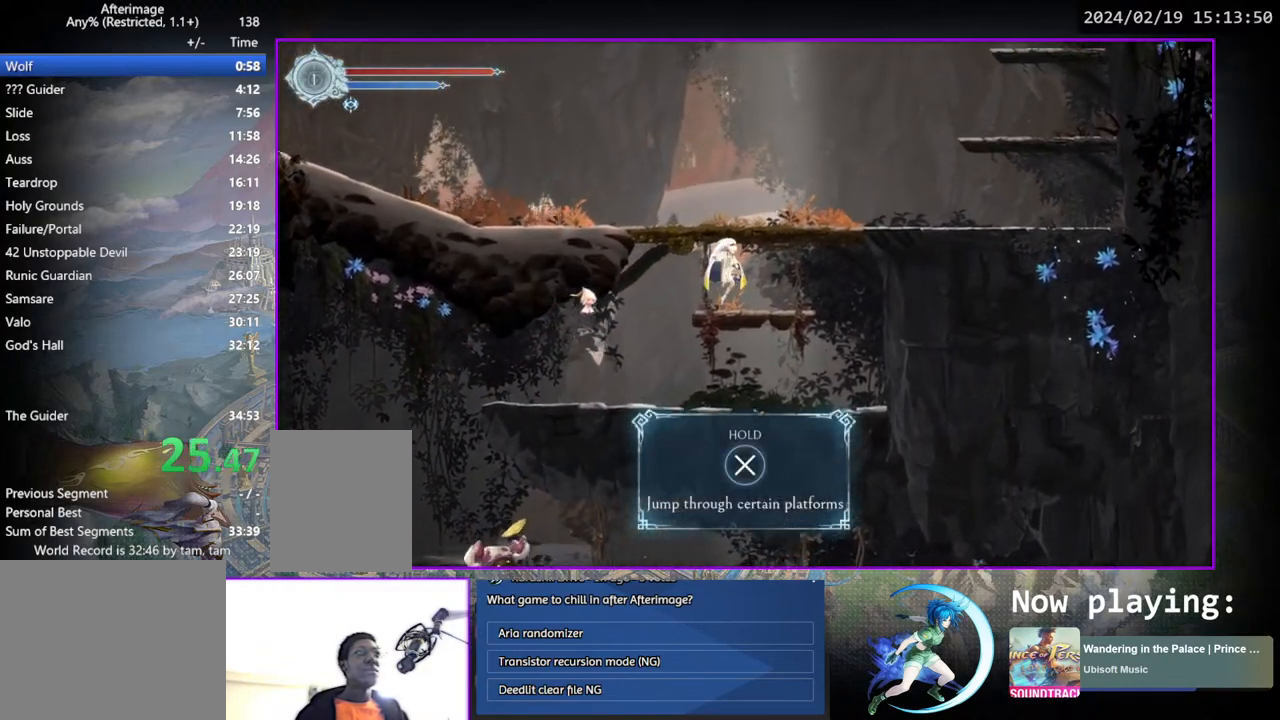
{"buttons": ["CROSS", "DPAD_LEFT"], "left_stick": "center", "right_stick": "center", "events": [[233, "DPAD_LEFT", "down"], [267, "CROSS", "down"]]}
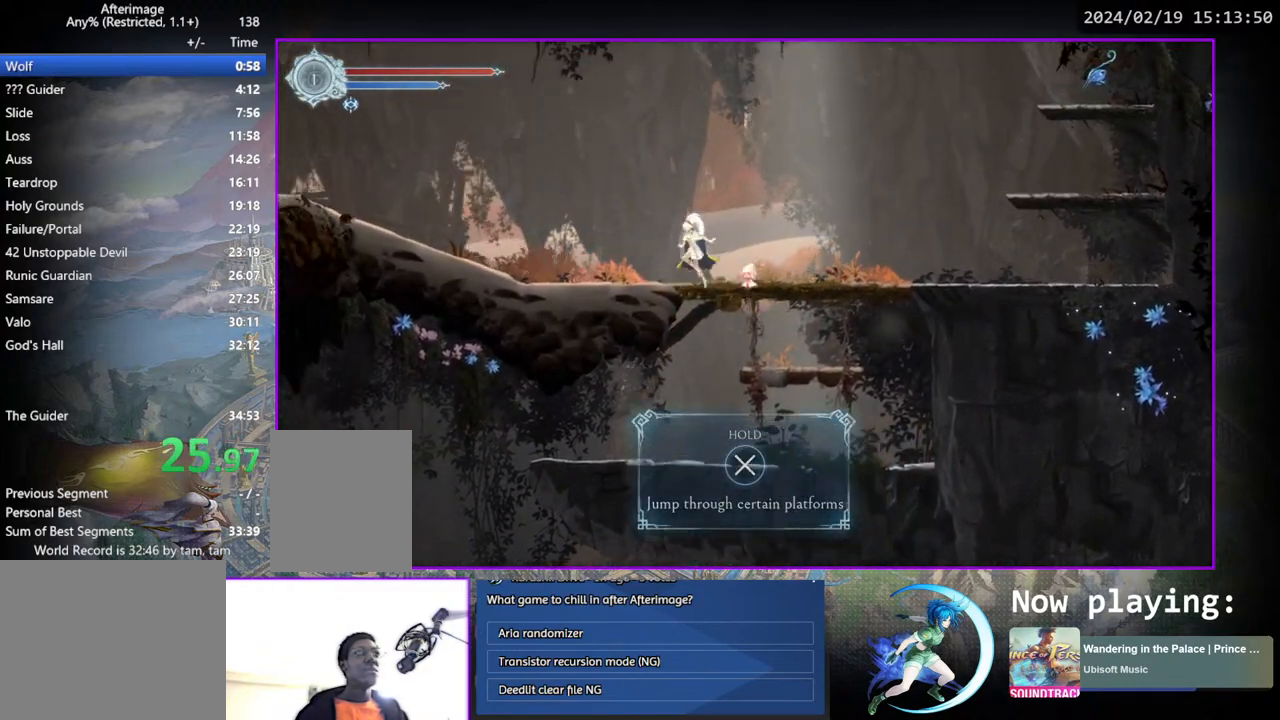
{"buttons": ["DPAD_LEFT"], "left_stick": "center", "right_stick": "center", "events": [[17, "CROSS", "up"]]}
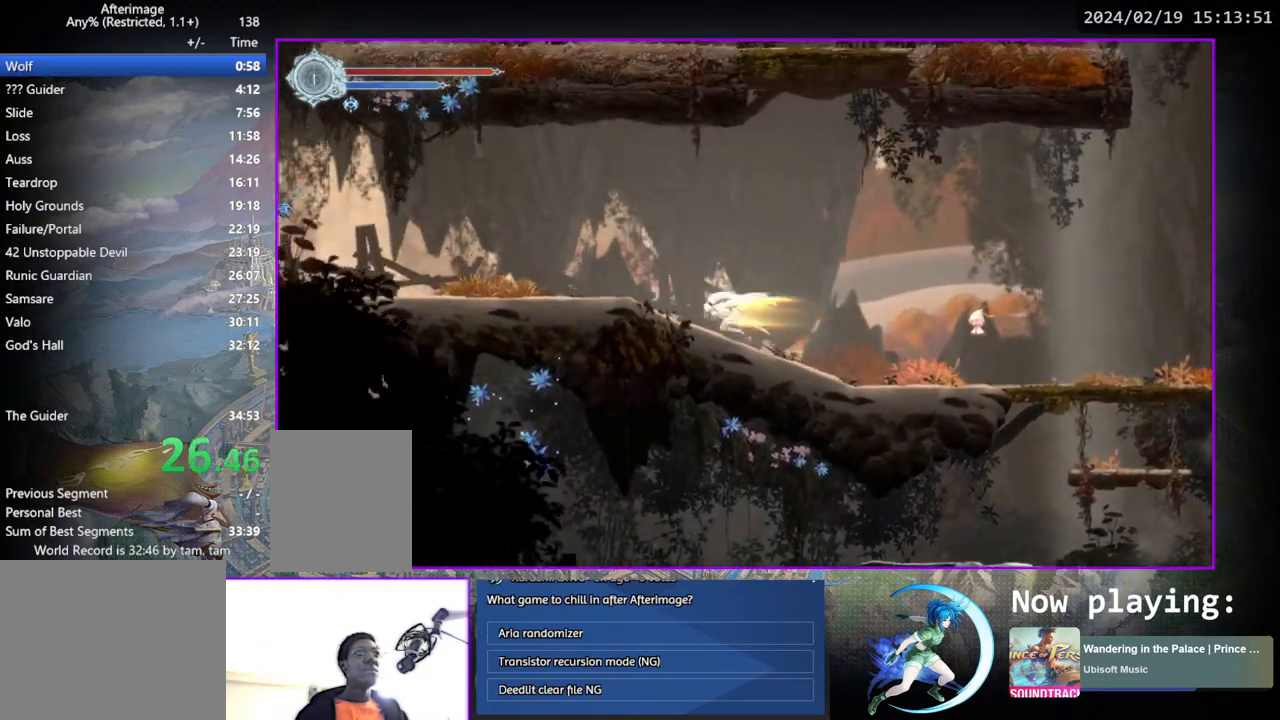
{"buttons": ["DPAD_LEFT"], "left_stick": "center", "right_stick": "center", "events": []}
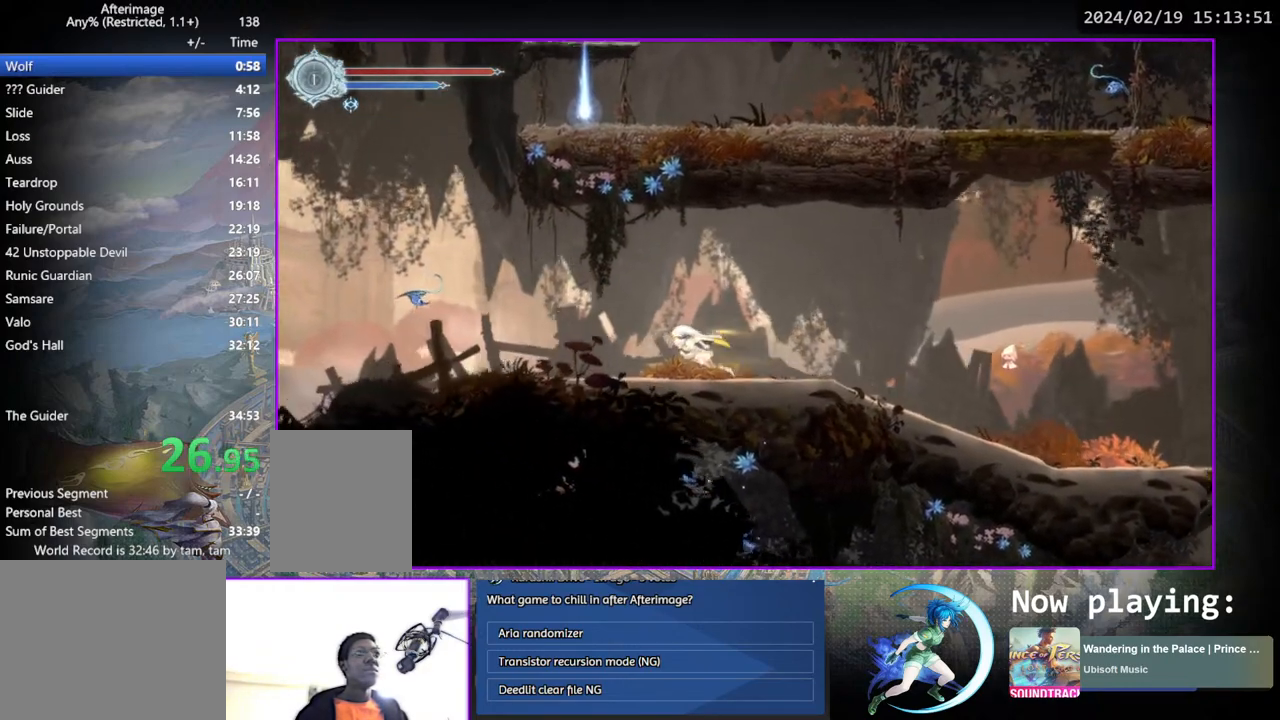
{"buttons": ["DPAD_LEFT"], "left_stick": "center", "right_stick": "center", "events": []}
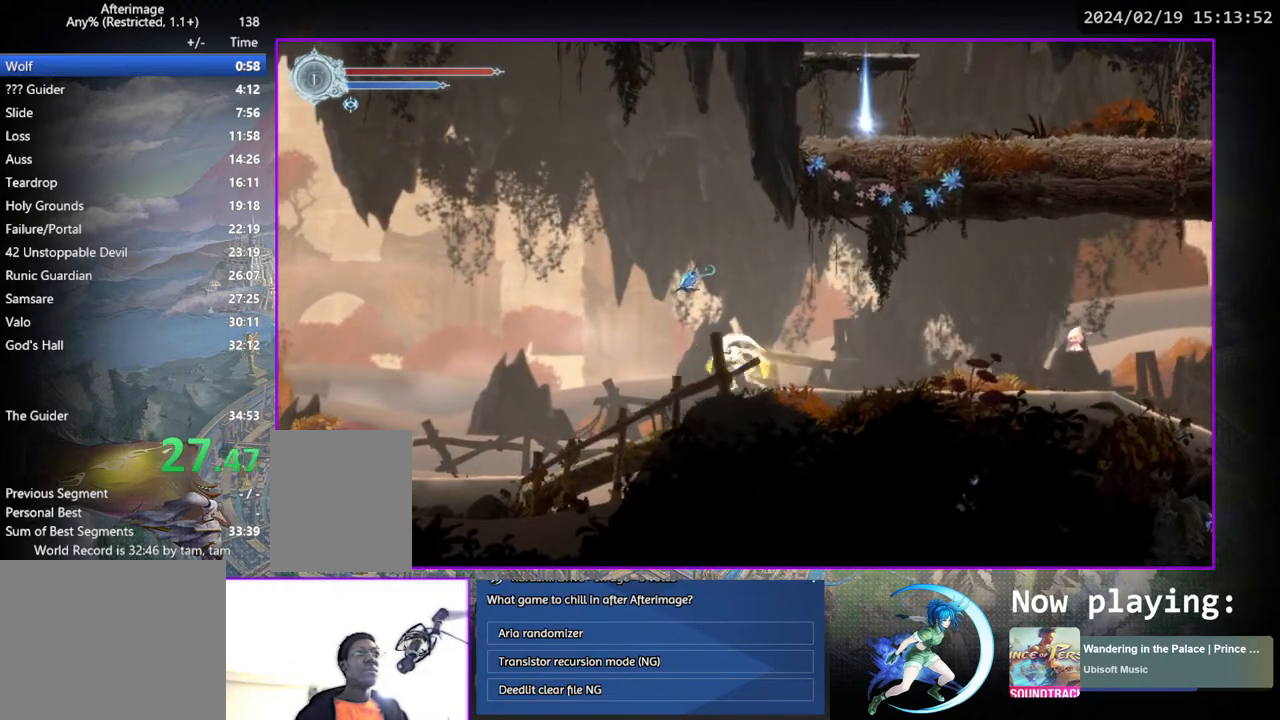
{"buttons": ["DPAD_LEFT"], "left_stick": "center", "right_stick": "center", "events": []}
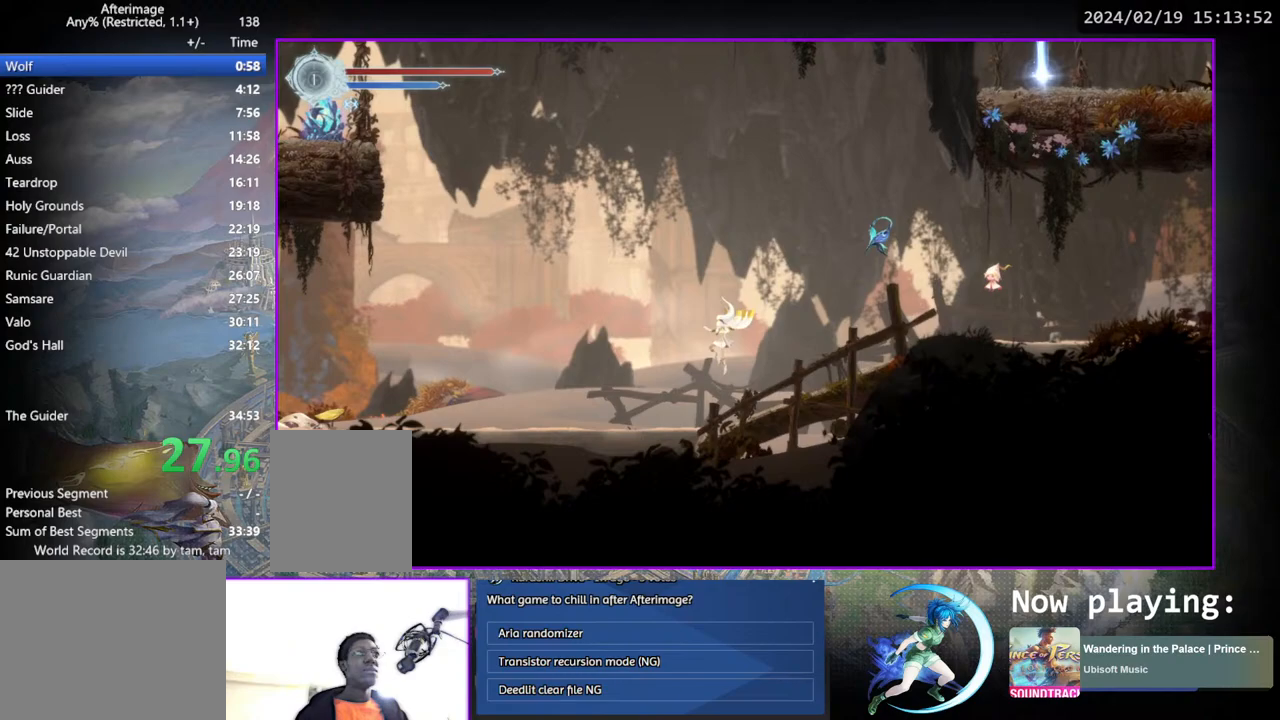
{"buttons": ["DPAD_LEFT"], "left_stick": "center", "right_stick": "center", "events": []}
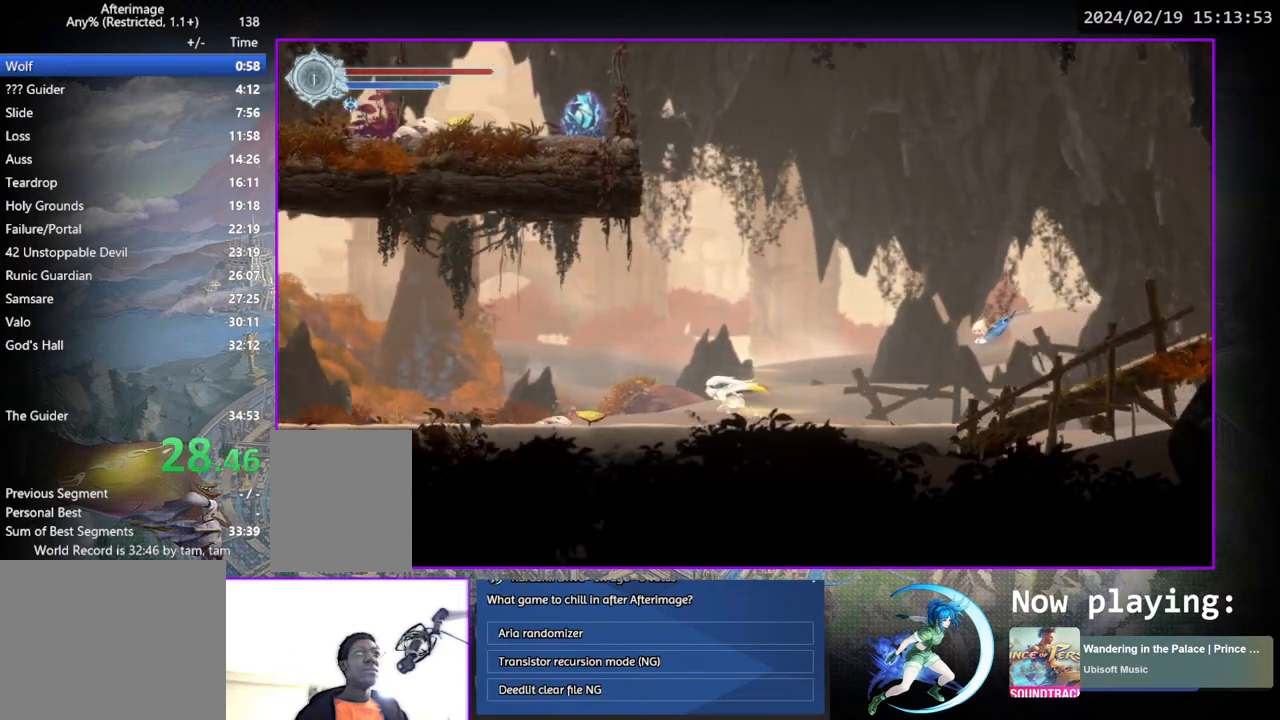
{"buttons": ["DPAD_LEFT"], "left_stick": "center", "right_stick": "center", "events": [[67, "CROSS", "down"], [267, "CROSS", "up"]]}
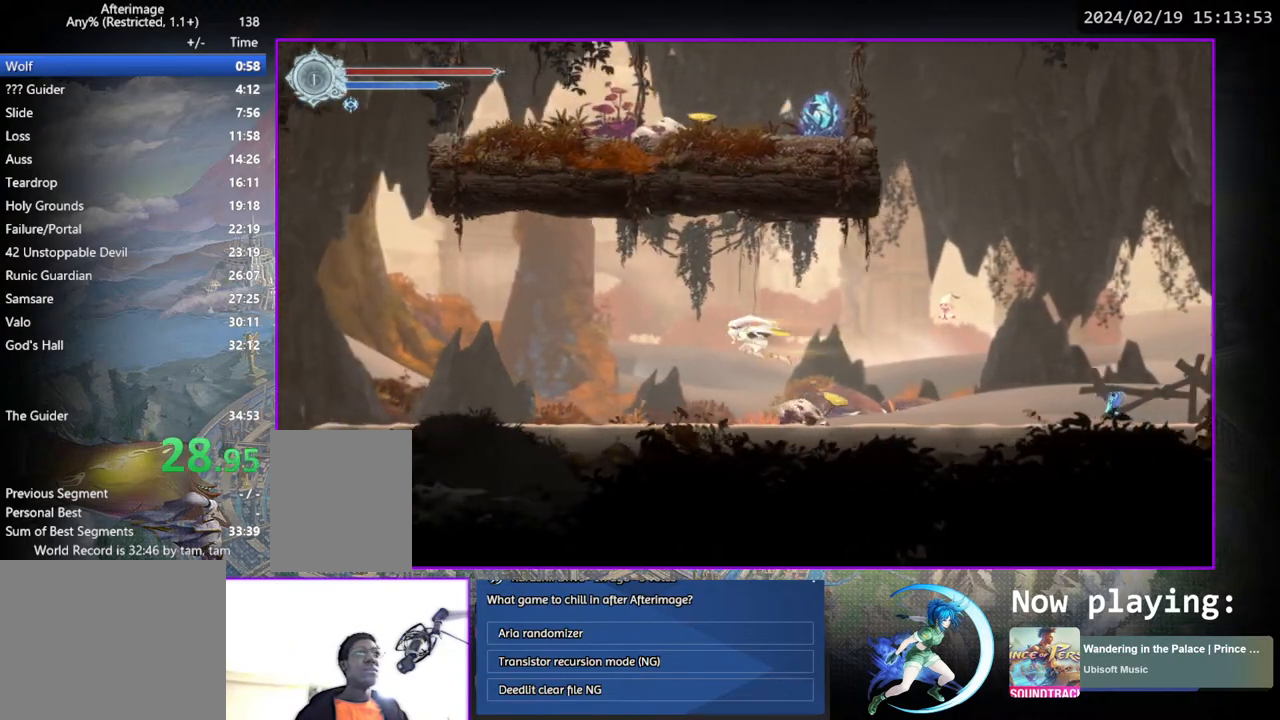
{"buttons": ["DPAD_LEFT"], "left_stick": "center", "right_stick": "center", "events": []}
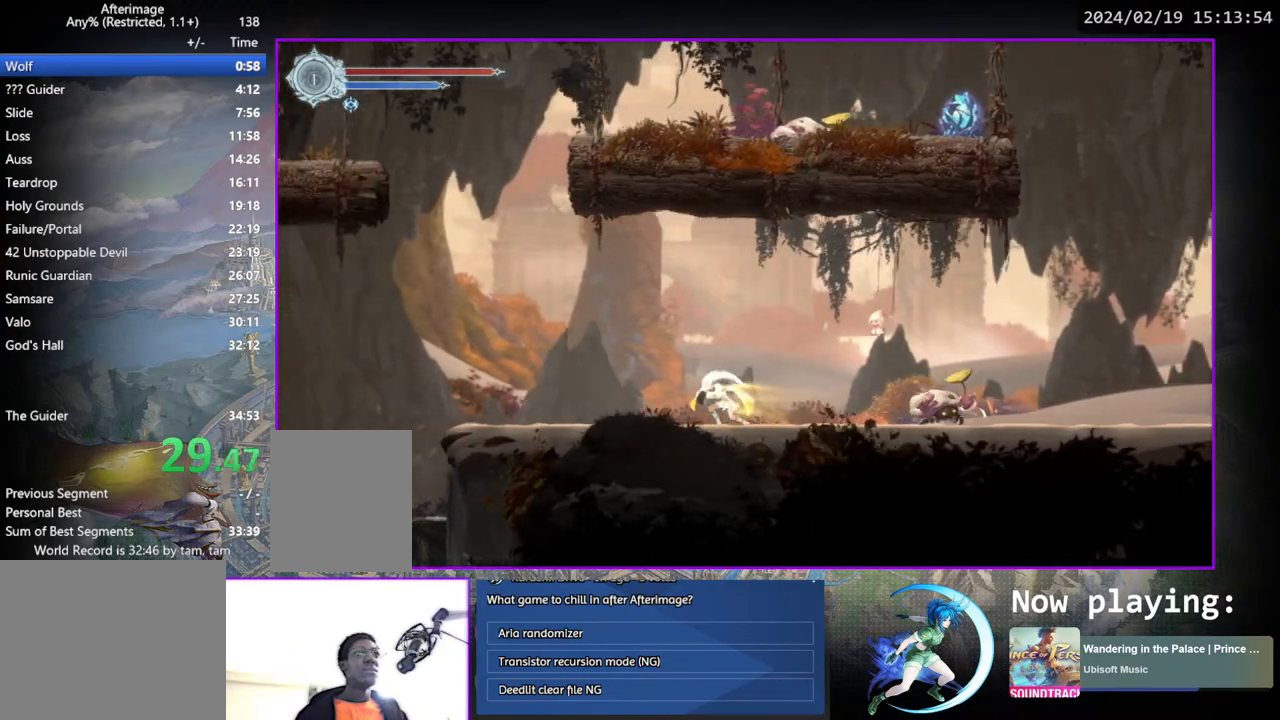
{"buttons": ["DPAD_LEFT"], "left_stick": "center", "right_stick": "center", "events": []}
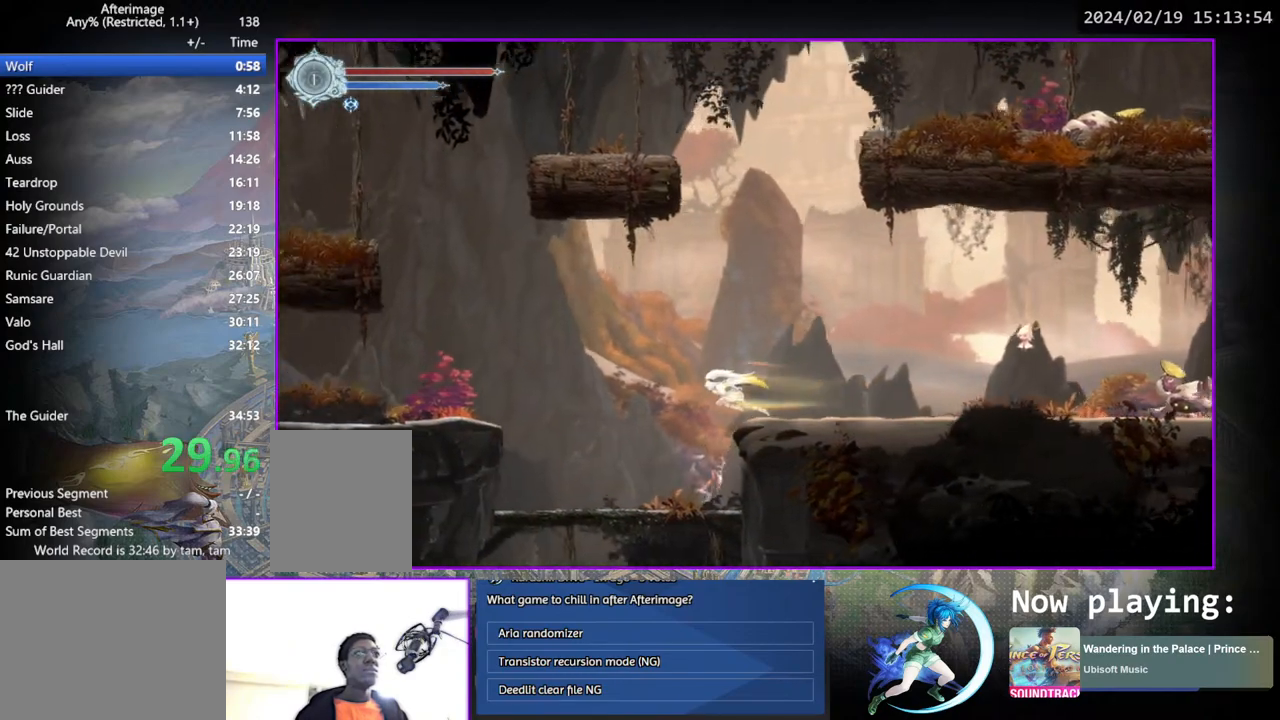
{"buttons": ["DPAD_DOWN", "DPAD_LEFT"], "left_stick": "center", "right_stick": "center"}
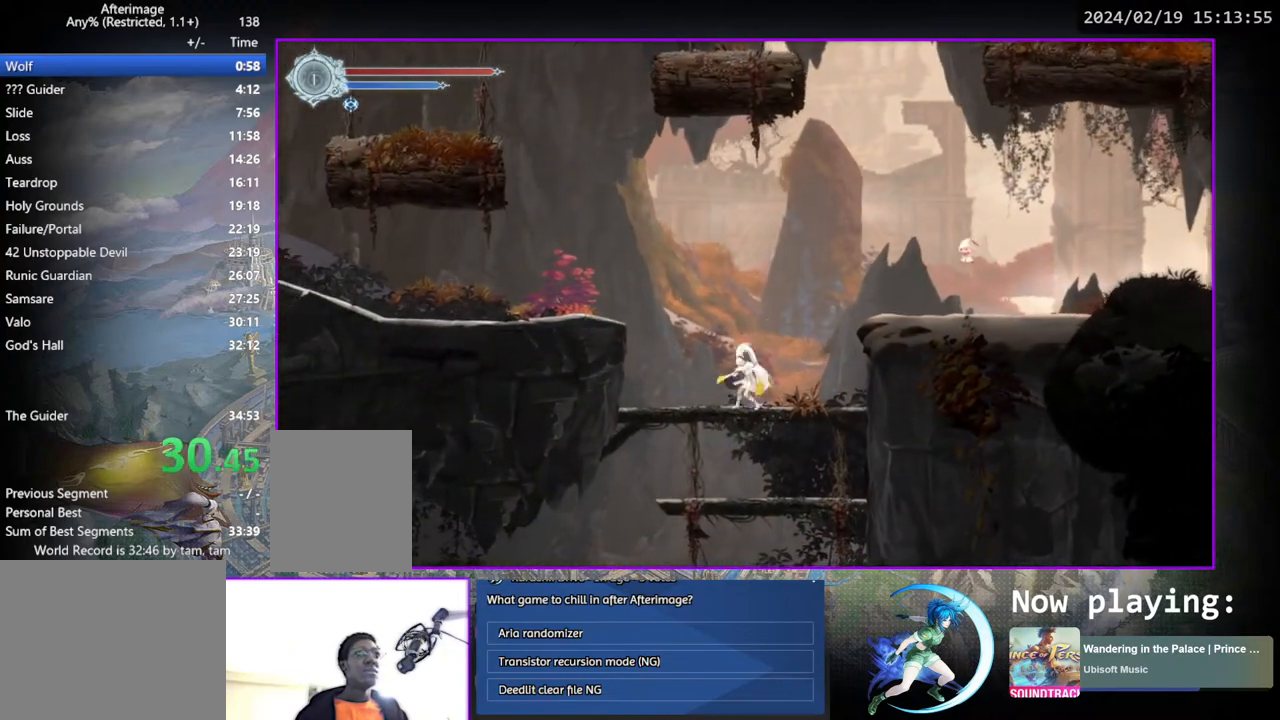
{"buttons": ["DPAD_LEFT"], "left_stick": "center", "right_stick": "center"}
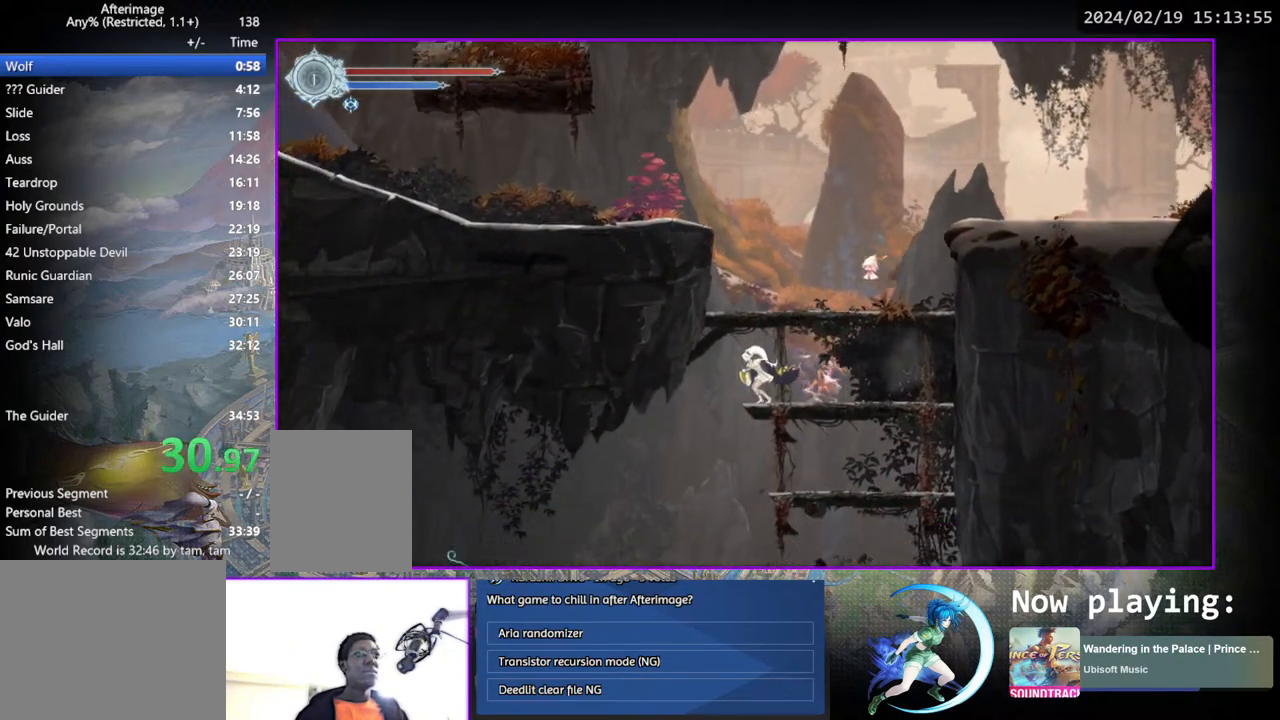
{"buttons": ["DPAD_LEFT"], "left_stick": "center", "right_stick": "center", "events": []}
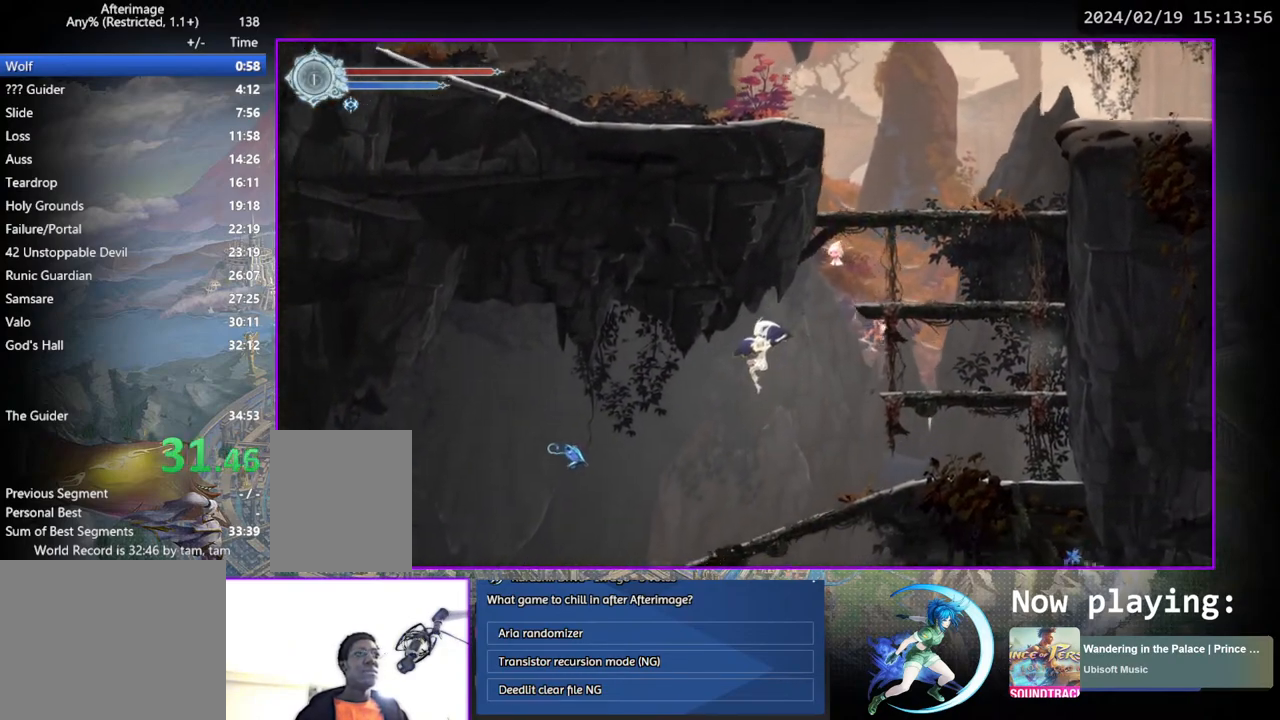
{"buttons": ["DPAD_LEFT"], "left_stick": "center", "right_stick": "center", "events": []}
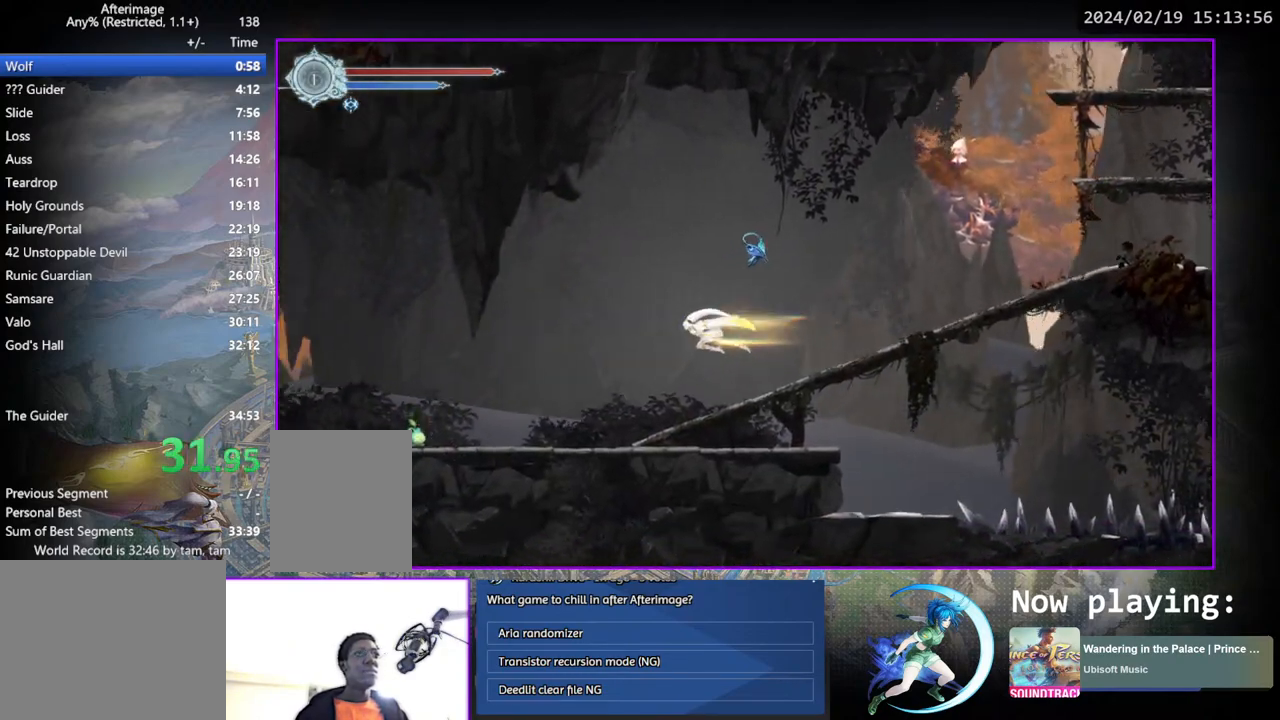
{"buttons": ["DPAD_LEFT"], "left_stick": "center", "right_stick": "center", "events": []}
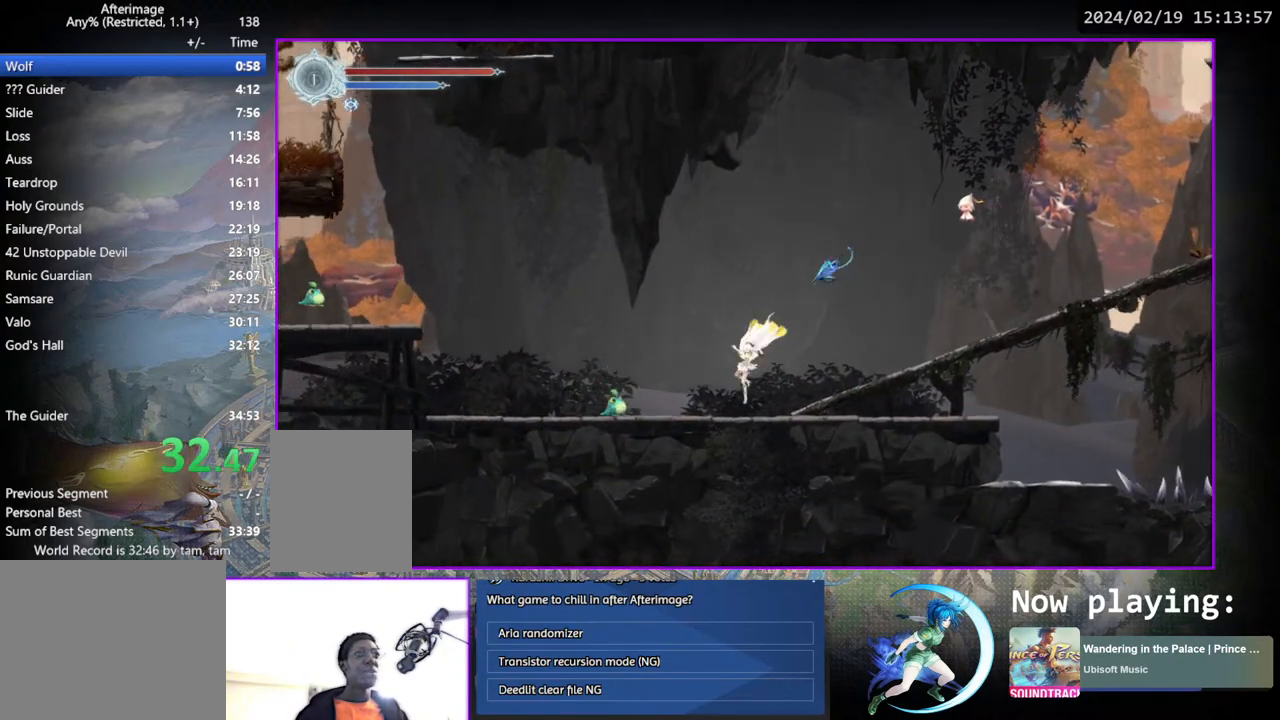
{"buttons": ["DPAD_LEFT"], "left_stick": "center", "right_stick": "center", "events": [[67, "SQUARE", "down"], [83, "DPAD_LEFT", "up"], [200, "SQUARE", "up"], [217, "DPAD_LEFT", "down"]]}
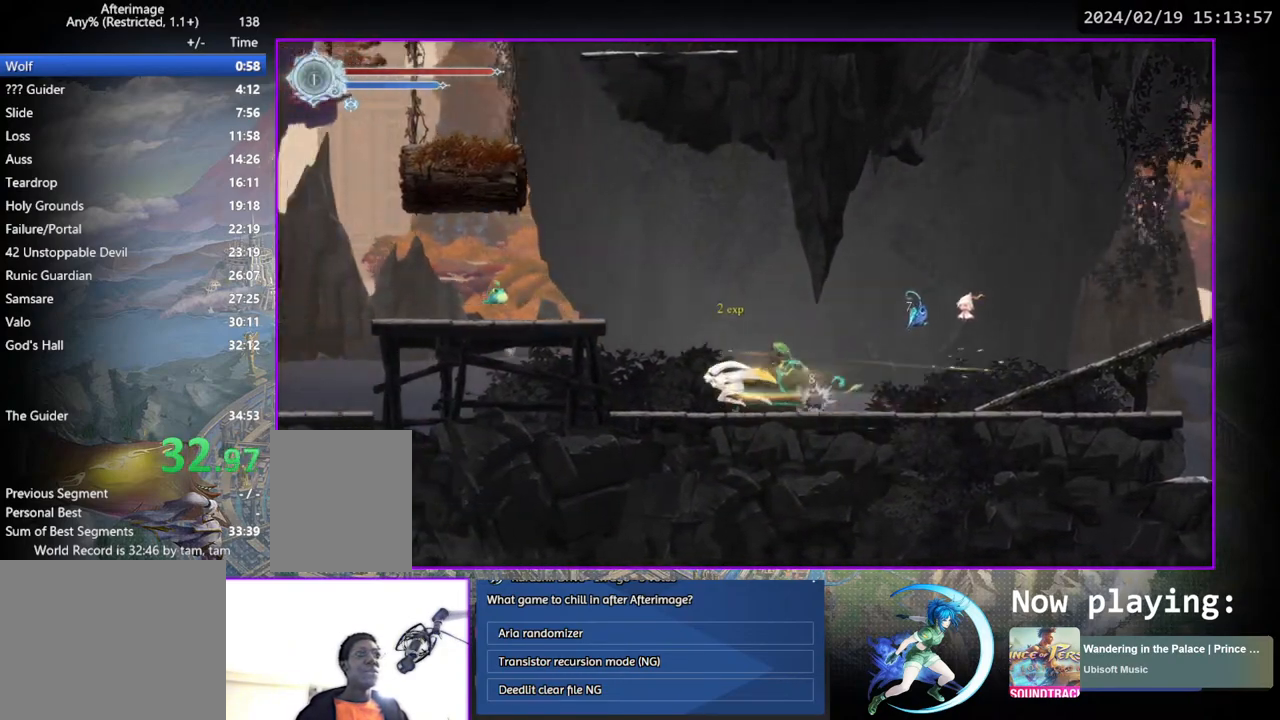
{"buttons": ["SQUARE", "DPAD_LEFT"], "left_stick": "center", "right_stick": "center", "events": [[83, "CROSS", "down"], [383, "CROSS", "up"], [433, "SQUARE", "down"]]}
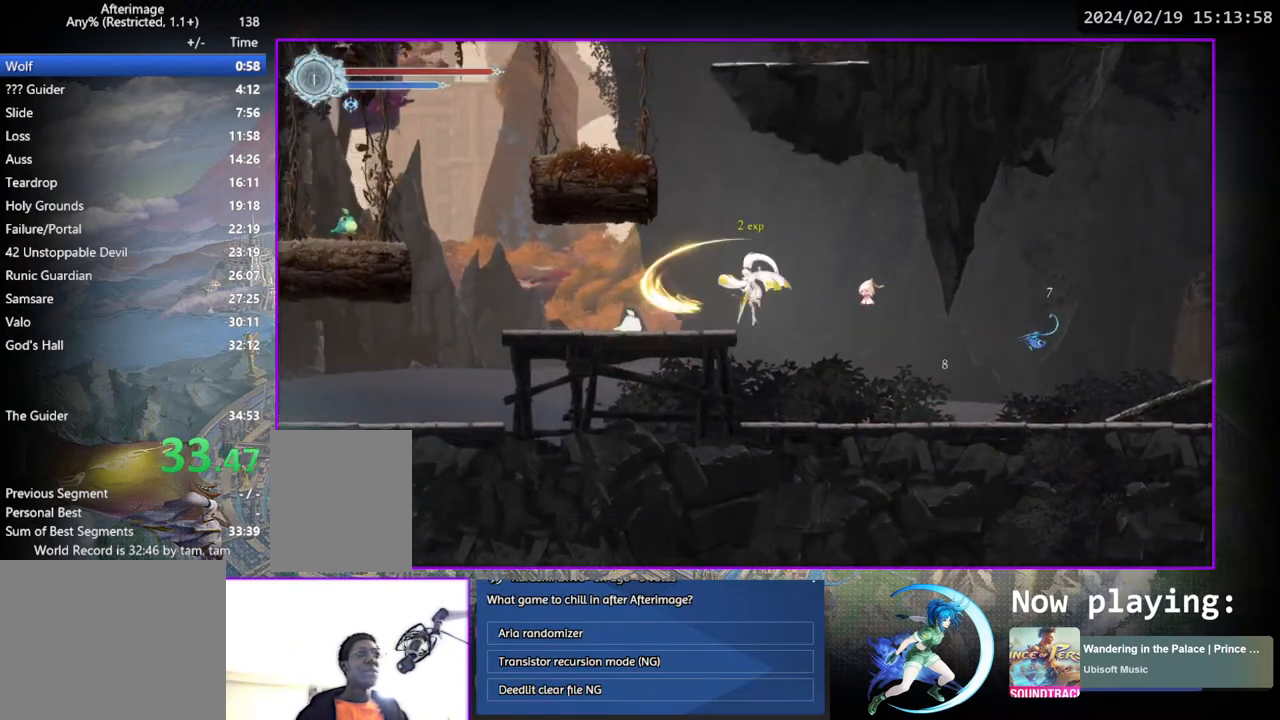
{"buttons": ["CROSS", "DPAD_LEFT"], "left_stick": "center", "right_stick": "center", "events": [[50, "SQUARE", "up"], [500, "CROSS", "down"]]}
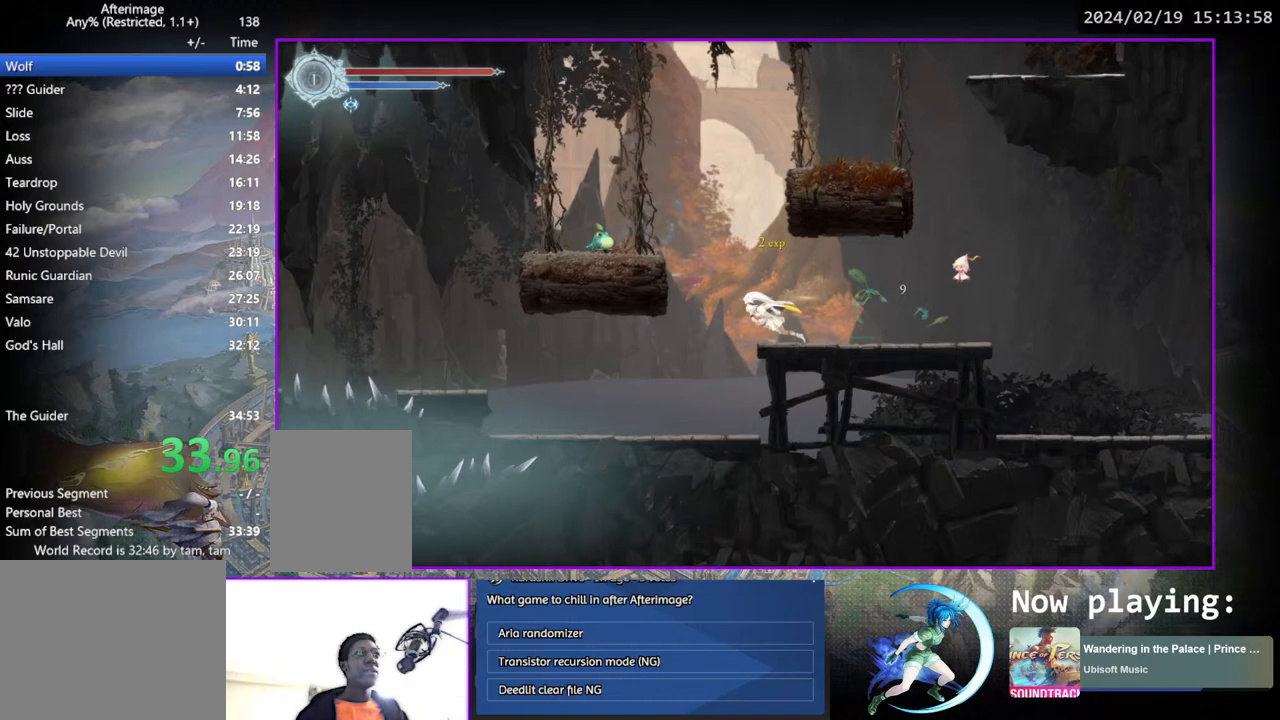
{"buttons": ["DPAD_LEFT"], "left_stick": "center", "right_stick": "center", "events": [[317, "CROSS", "up"], [367, "SQUARE", "down"], [450, "SQUARE", "up"]]}
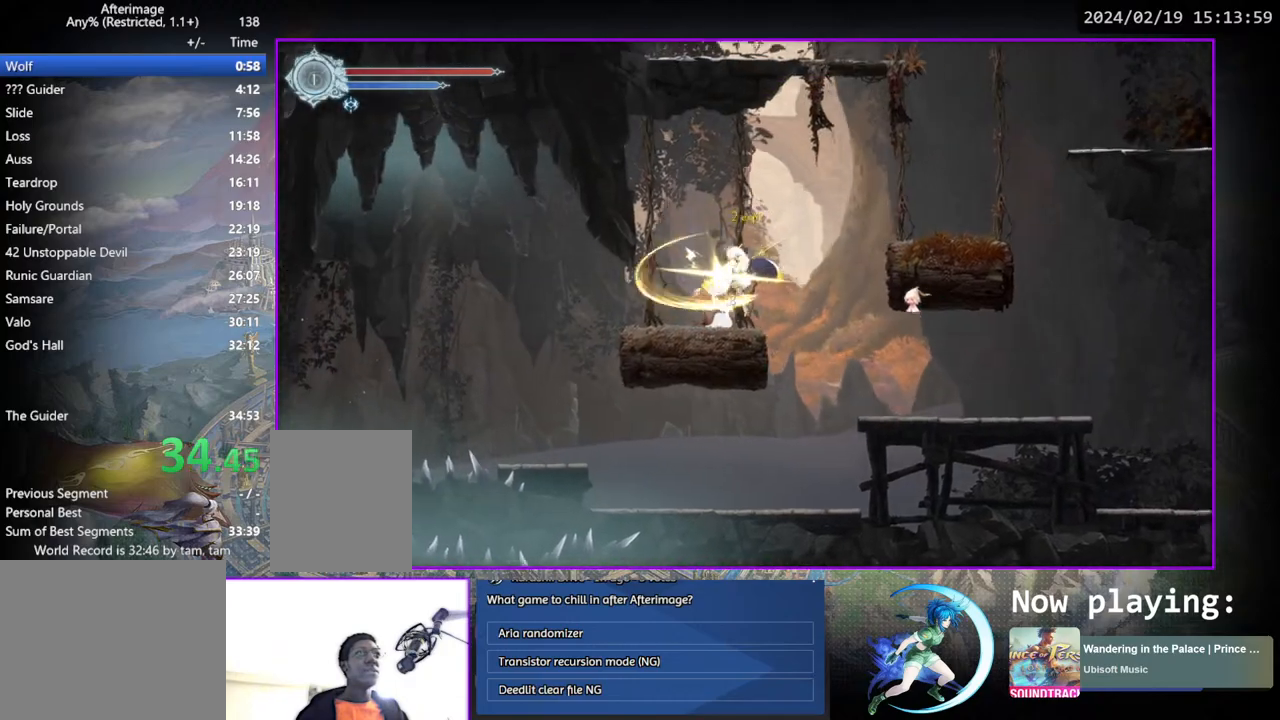
{"buttons": ["CROSS", "DPAD_RIGHT"], "left_stick": "center", "right_stick": "center", "events": [[50, "DPAD_LEFT", "up"], [150, "DPAD_RIGHT", "down"], [217, "CROSS", "down"]]}
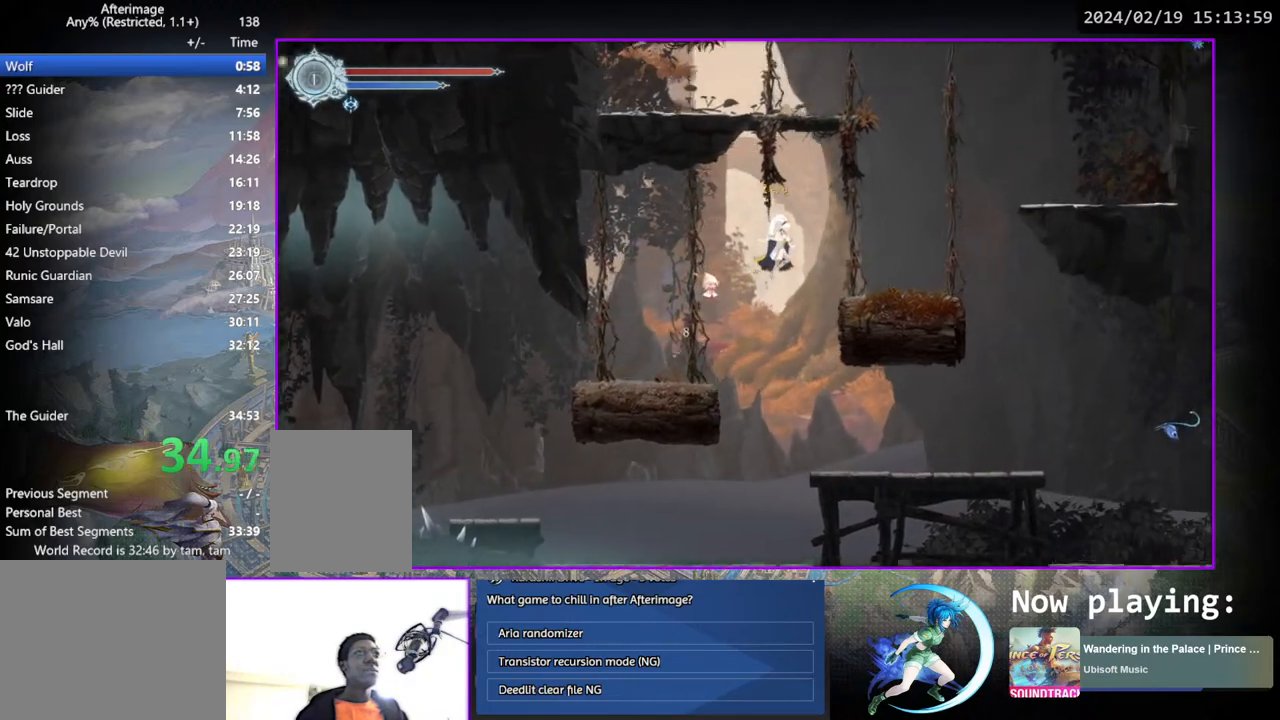
{"buttons": ["CROSS", "DPAD_RIGHT"], "left_stick": "center", "right_stick": "center", "events": [[67, "CROSS", "up"], [383, "CROSS", "down"]]}
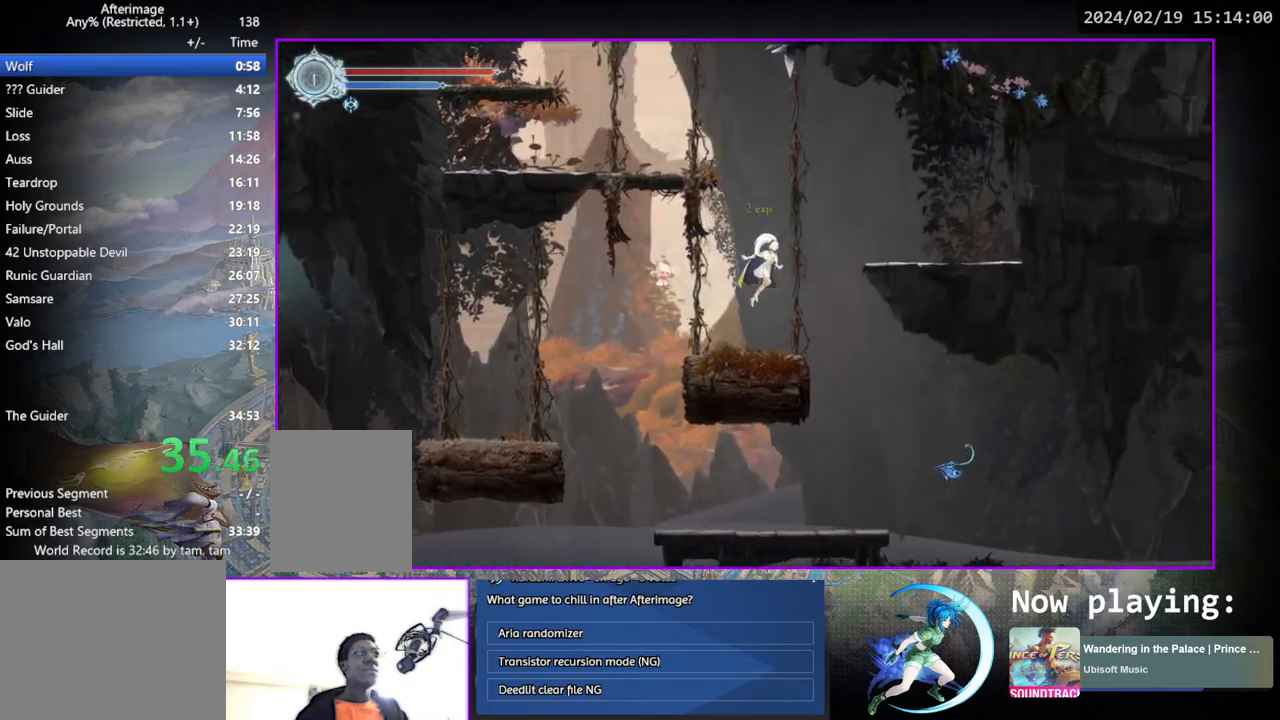
{"buttons": [], "left_stick": "center", "right_stick": "center", "events": [[250, "CROSS", "up"], [450, "DPAD_RIGHT", "up"]]}
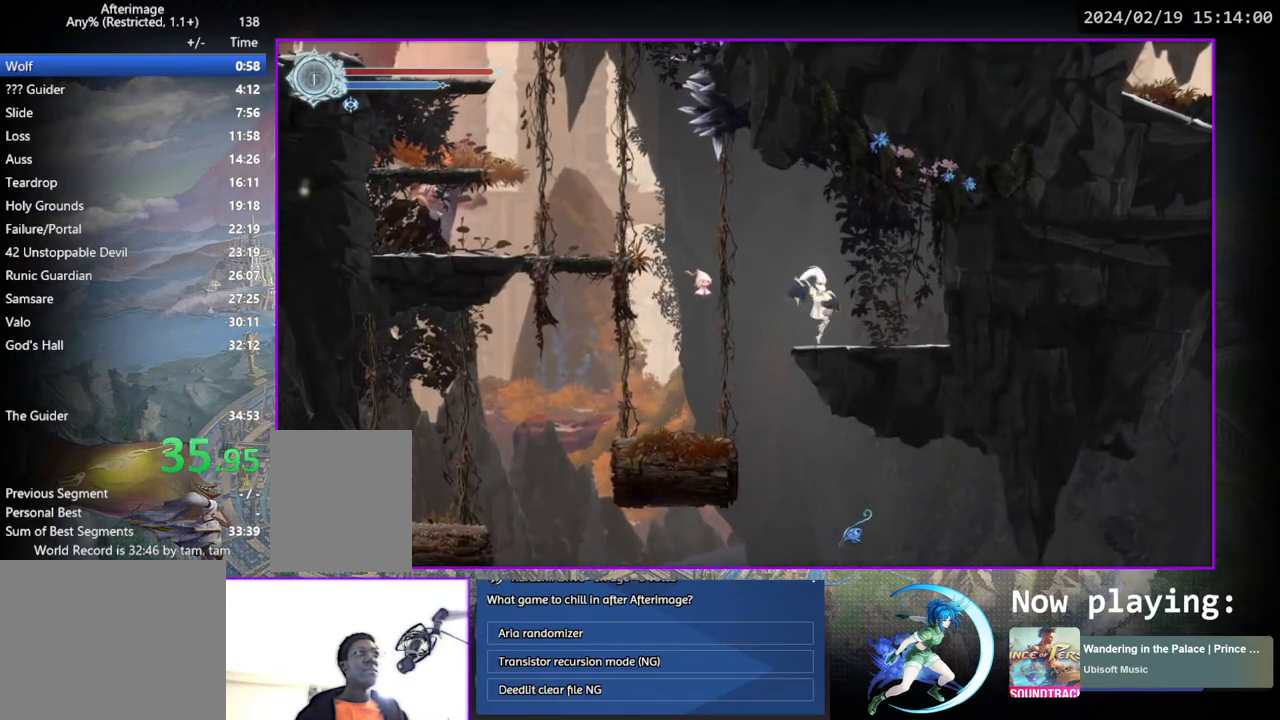
{"buttons": ["DPAD_LEFT"], "left_stick": "center", "right_stick": "center", "events": [[17, "DPAD_LEFT", "down"], [50, "CROSS", "down"], [367, "CROSS", "up"]]}
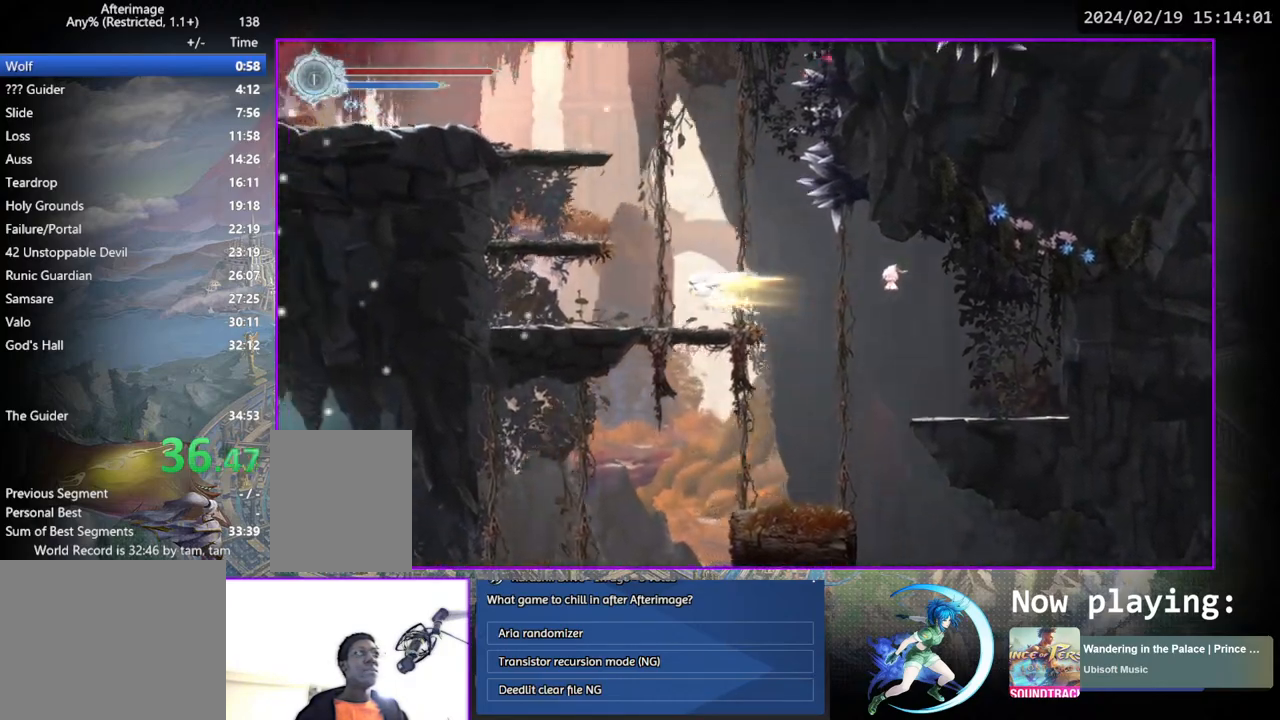
{"buttons": ["CROSS", "DPAD_LEFT"], "left_stick": "center", "right_stick": "center", "events": [[350, "CROSS", "down"]]}